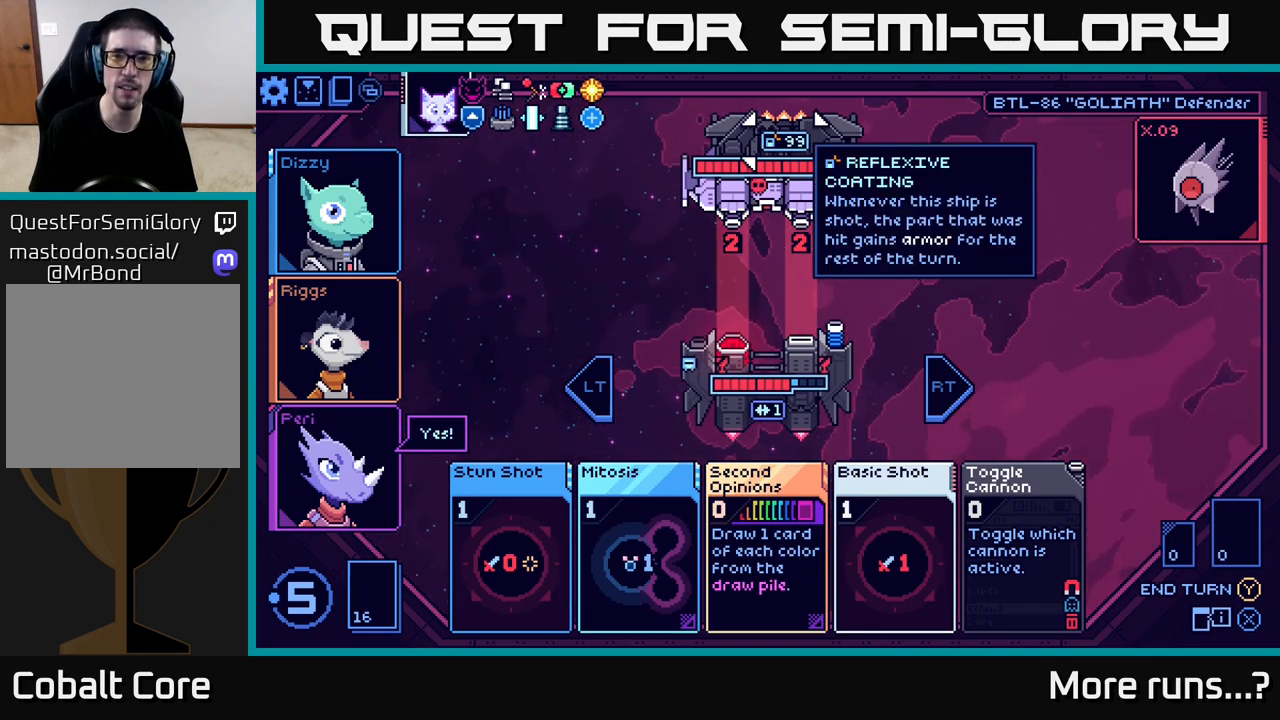
Gameplay with a controller (Xbox layout); each line is a JSON object with the inputs held at the frame after it. "events" lists button and stick changes between this image and that frame as [ms after this image, input, new state], when the widget could be followed in between. Not read: L1 R1.
{"buttons": [], "left_stick": "center", "right_stick": "center", "events": []}
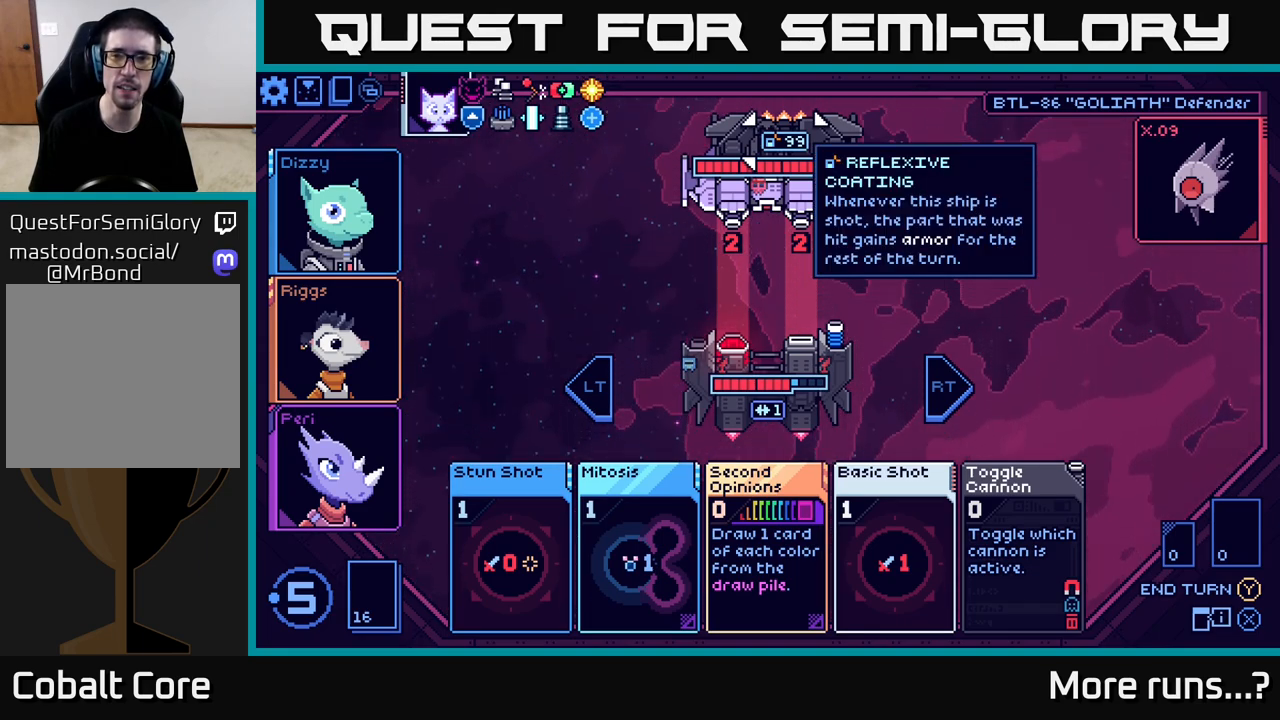
{"buttons": [], "left_stick": "center", "right_stick": "center", "events": []}
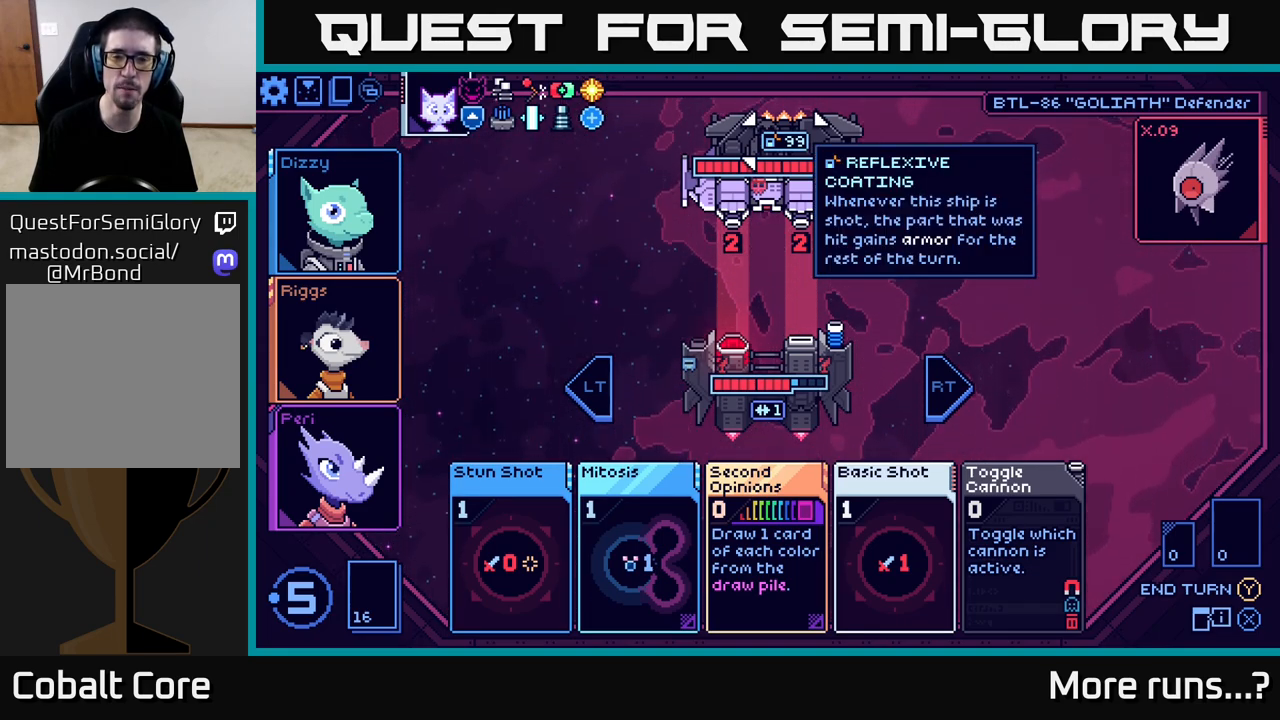
{"buttons": [], "left_stick": "down", "right_stick": "center", "events": [[383, "left_stick", "down"]]}
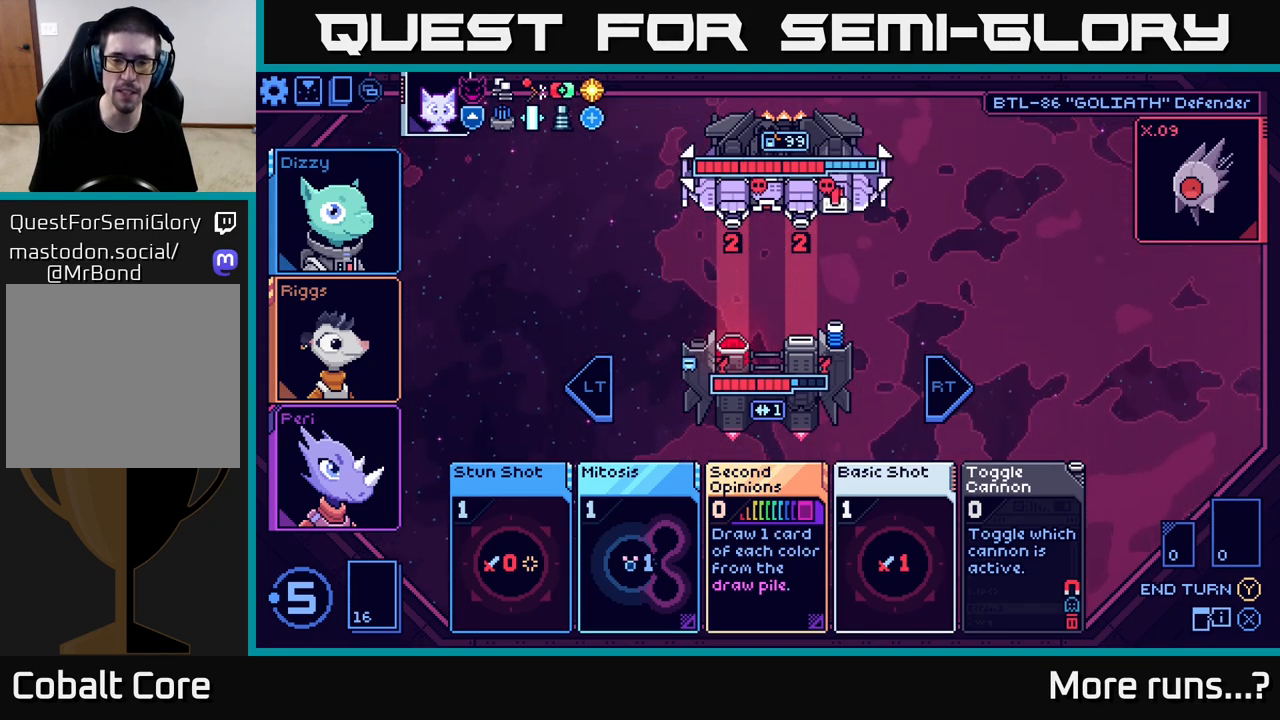
{"buttons": [], "left_stick": "center", "right_stick": "center", "events": [[100, "left_stick", "center"], [217, "left_stick", "down"], [383, "left_stick", "center"]]}
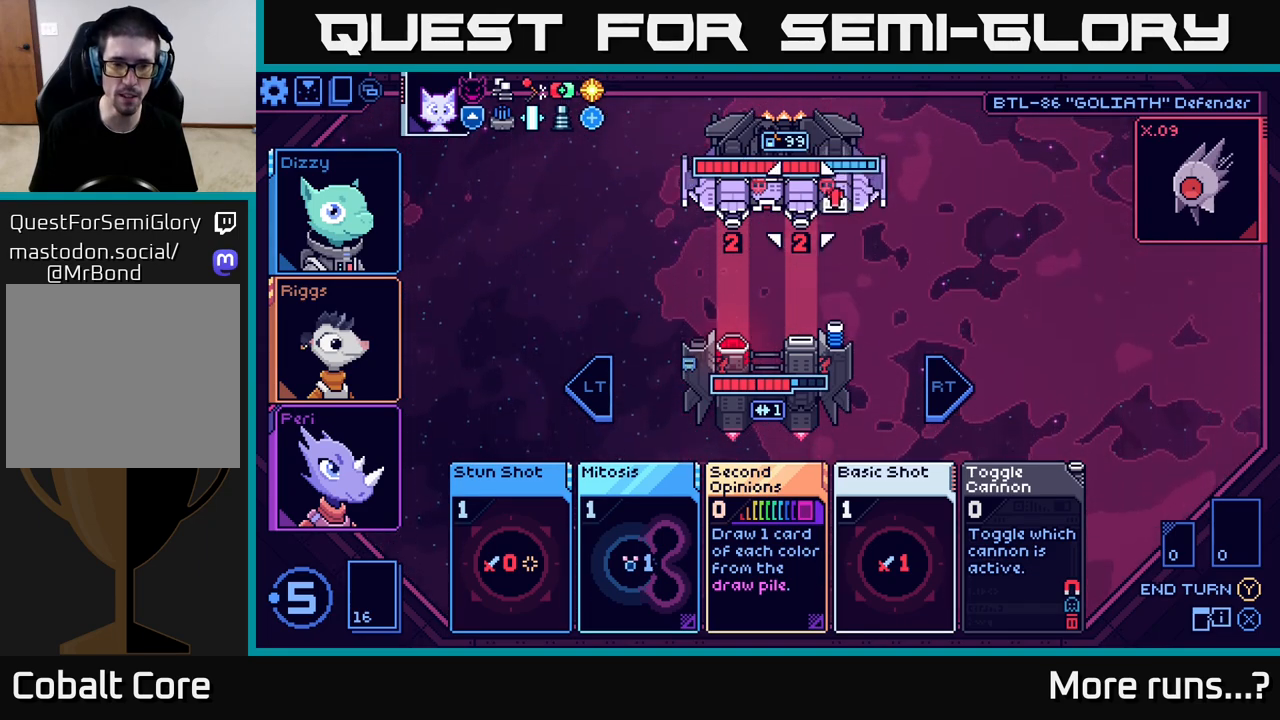
{"buttons": [], "left_stick": "center", "right_stick": "center", "events": [[167, "left_stick", "down"], [383, "left_stick", "center"]]}
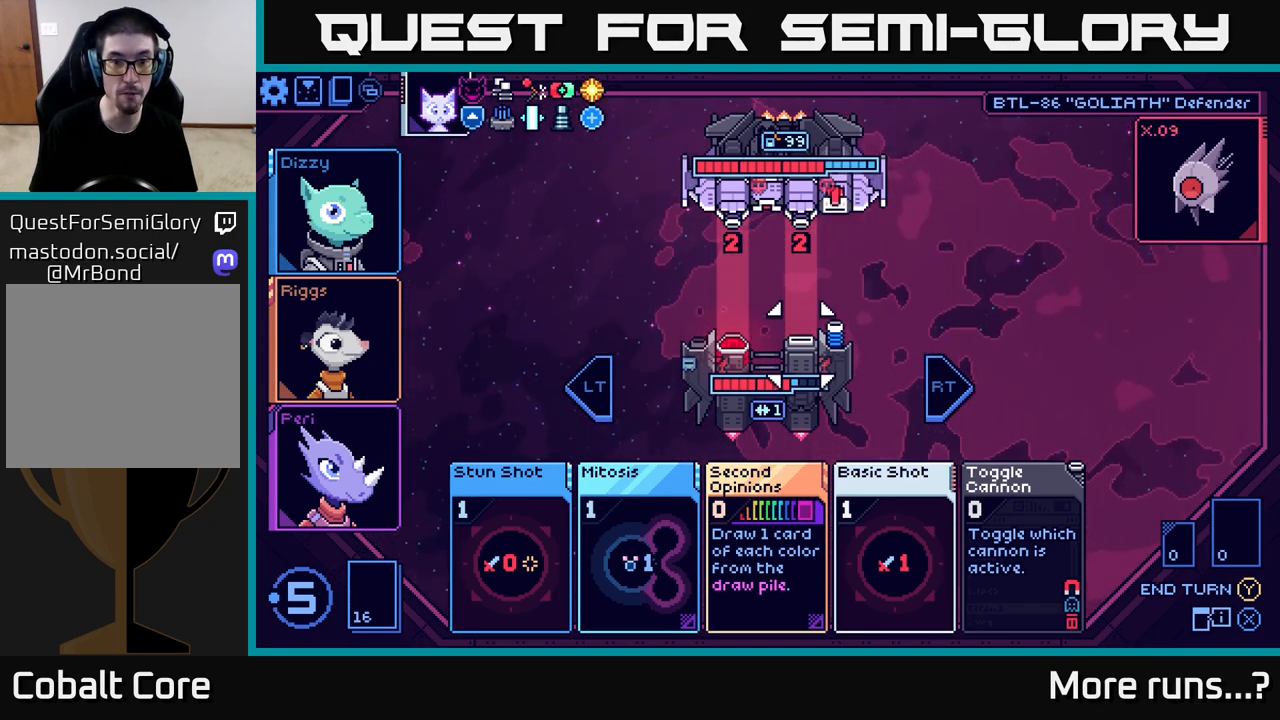
{"buttons": [], "left_stick": "center", "right_stick": "center", "events": [[283, "left_stick", "down"], [483, "left_stick", "center"]]}
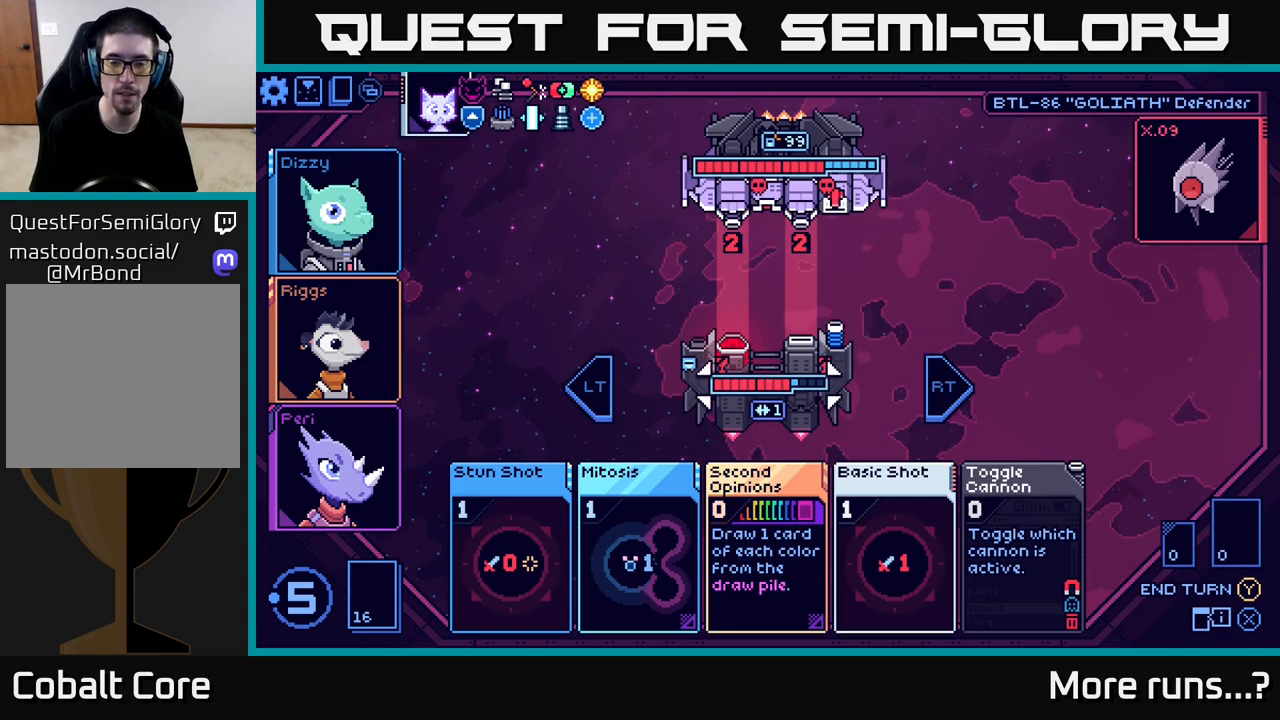
{"buttons": [], "left_stick": "down", "right_stick": "center", "events": [[450, "left_stick", "down"]]}
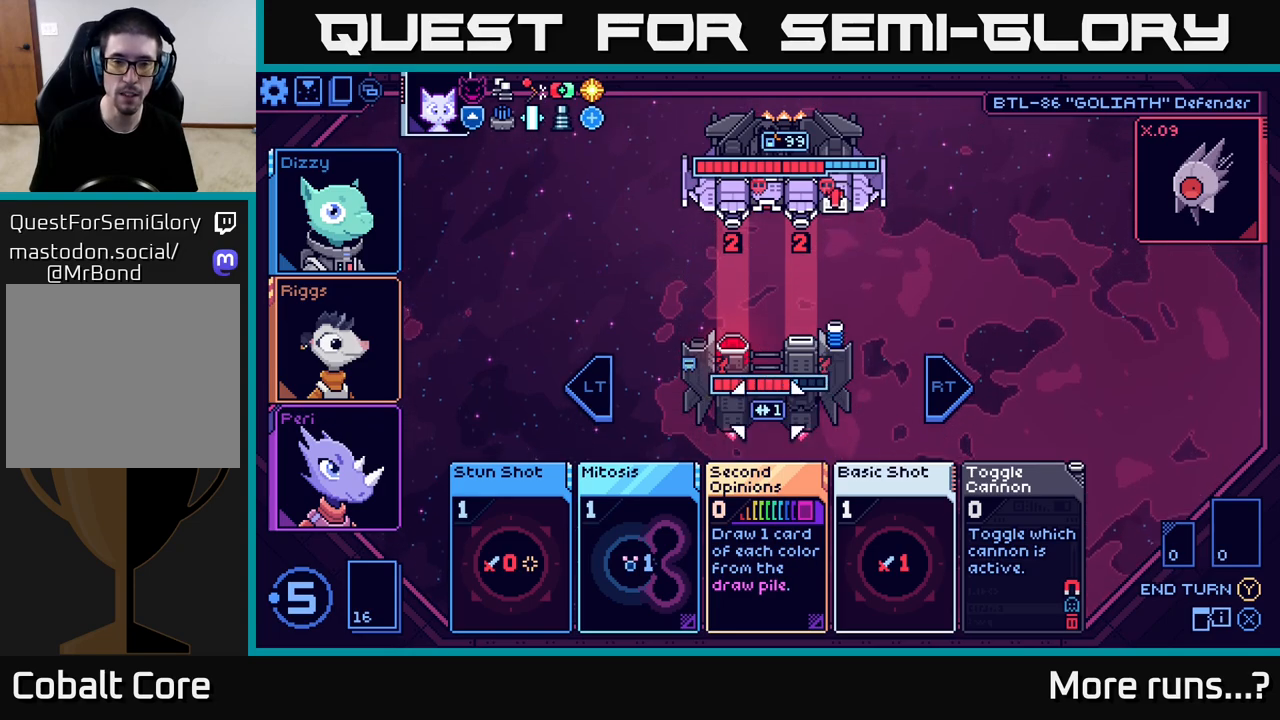
{"buttons": [], "left_stick": "center", "right_stick": "center", "events": [[150, "left_stick", "center"]]}
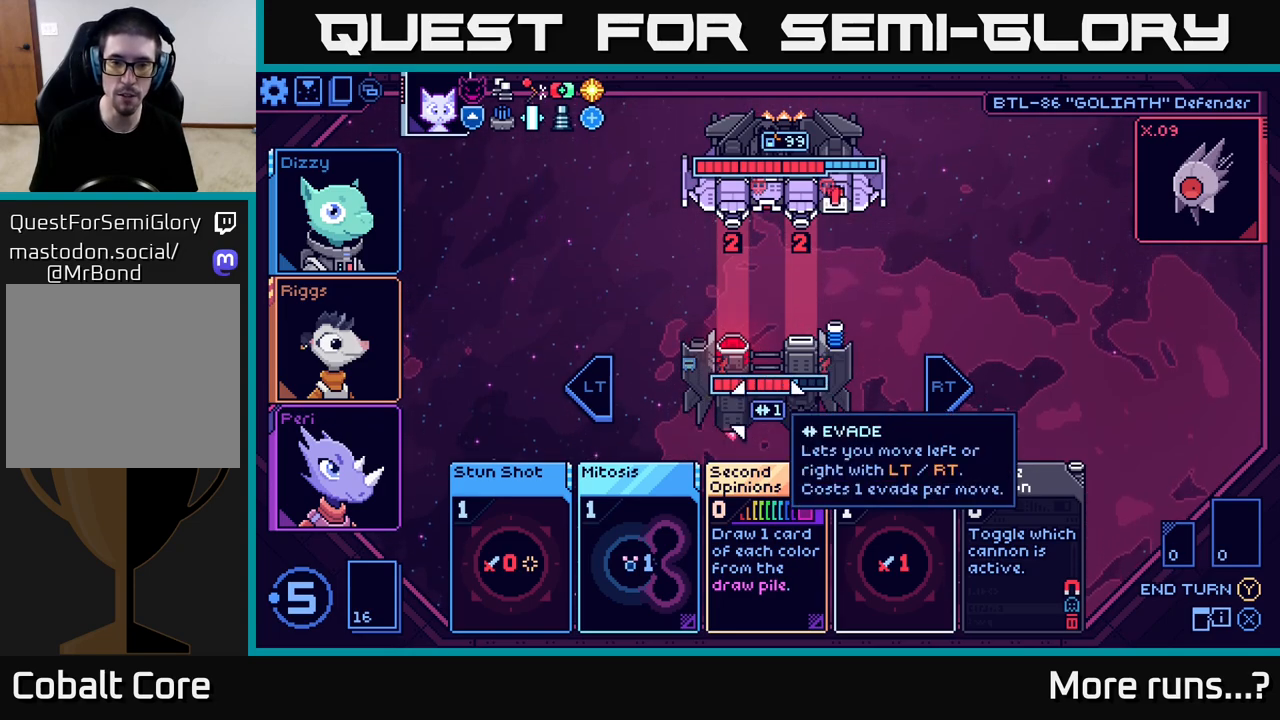
{"buttons": [], "left_stick": "right", "right_stick": "center", "events": [[383, "left_stick", "right"]]}
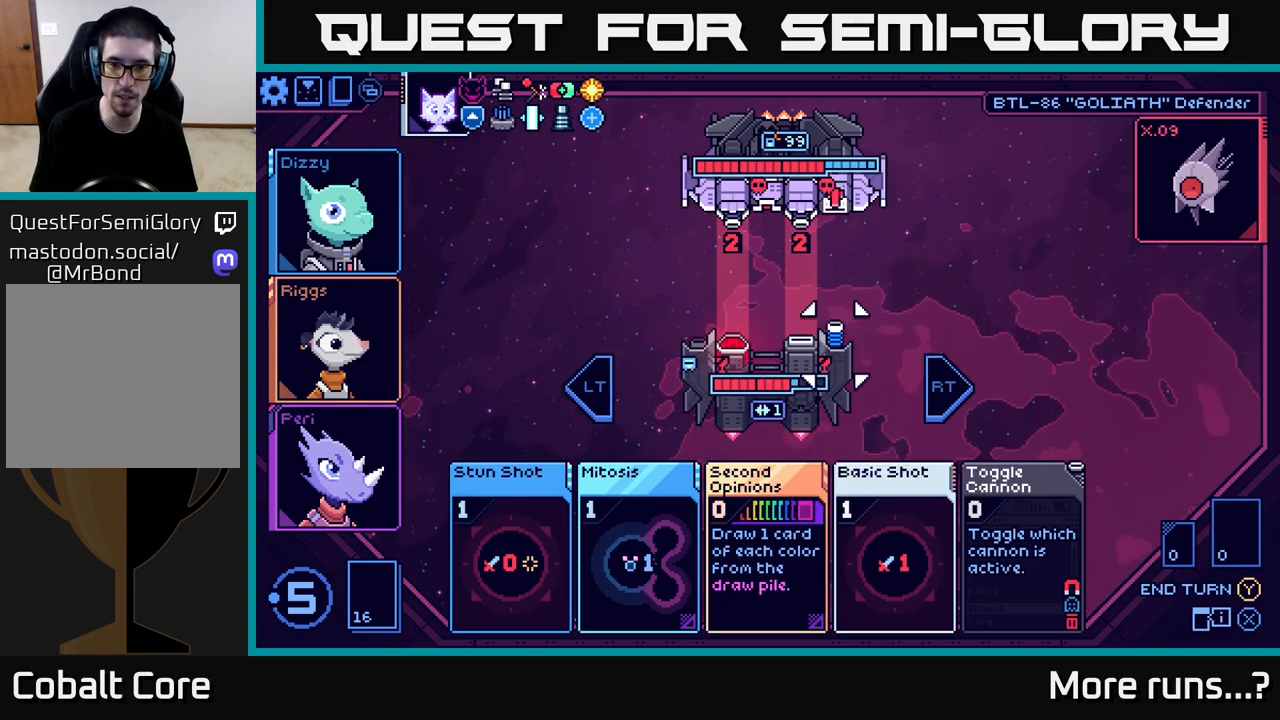
{"buttons": [], "left_stick": "right", "right_stick": "center", "events": [[83, "left_stick", "center"], [333, "left_stick", "right"]]}
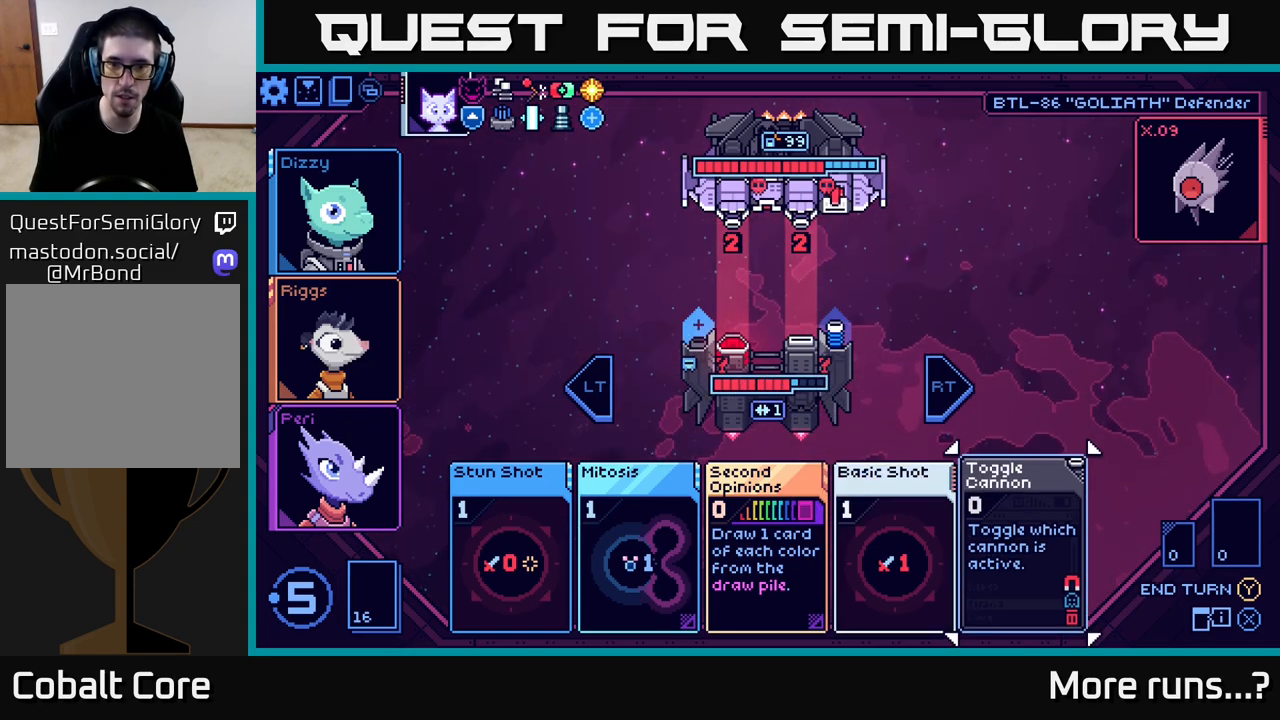
{"buttons": [], "left_stick": "down", "right_stick": "center", "events": [[17, "left_stick", "center"], [117, "left_stick", "down"], [333, "left_stick", "center"], [483, "left_stick", "down"]]}
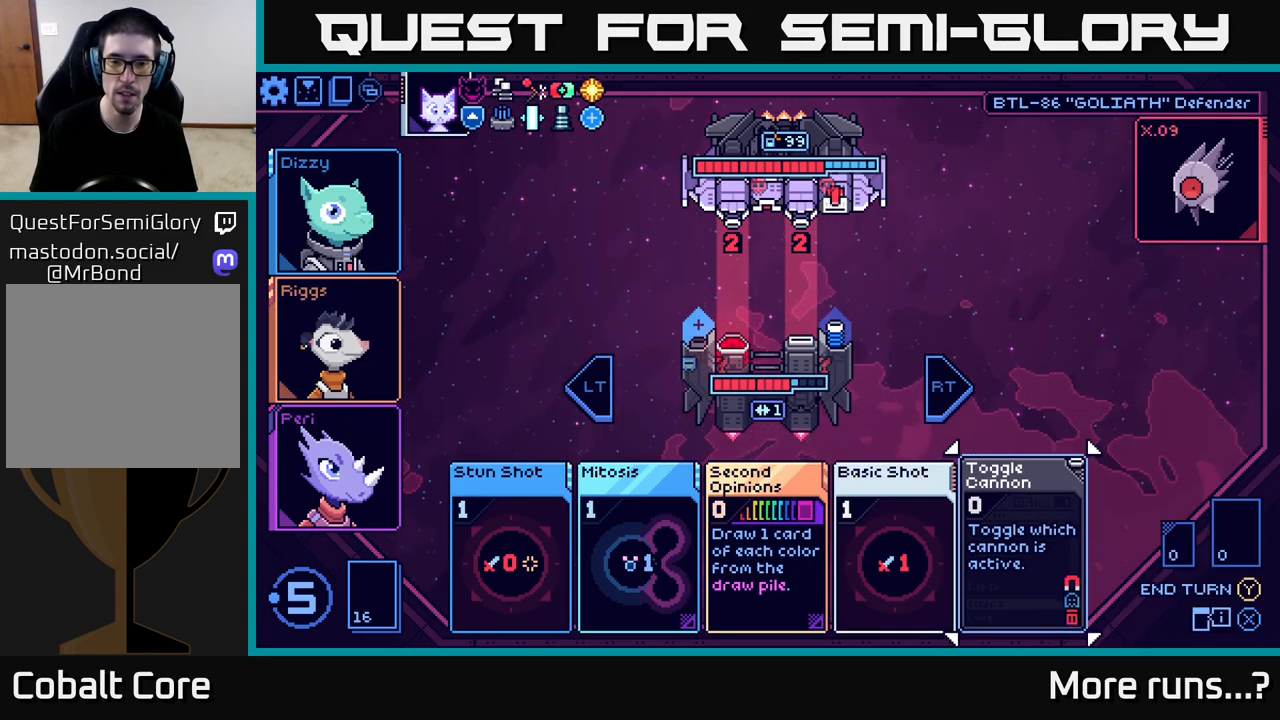
{"buttons": [], "left_stick": "right", "right_stick": "center", "events": [[183, "left_stick", "center"], [350, "left_stick", "right"]]}
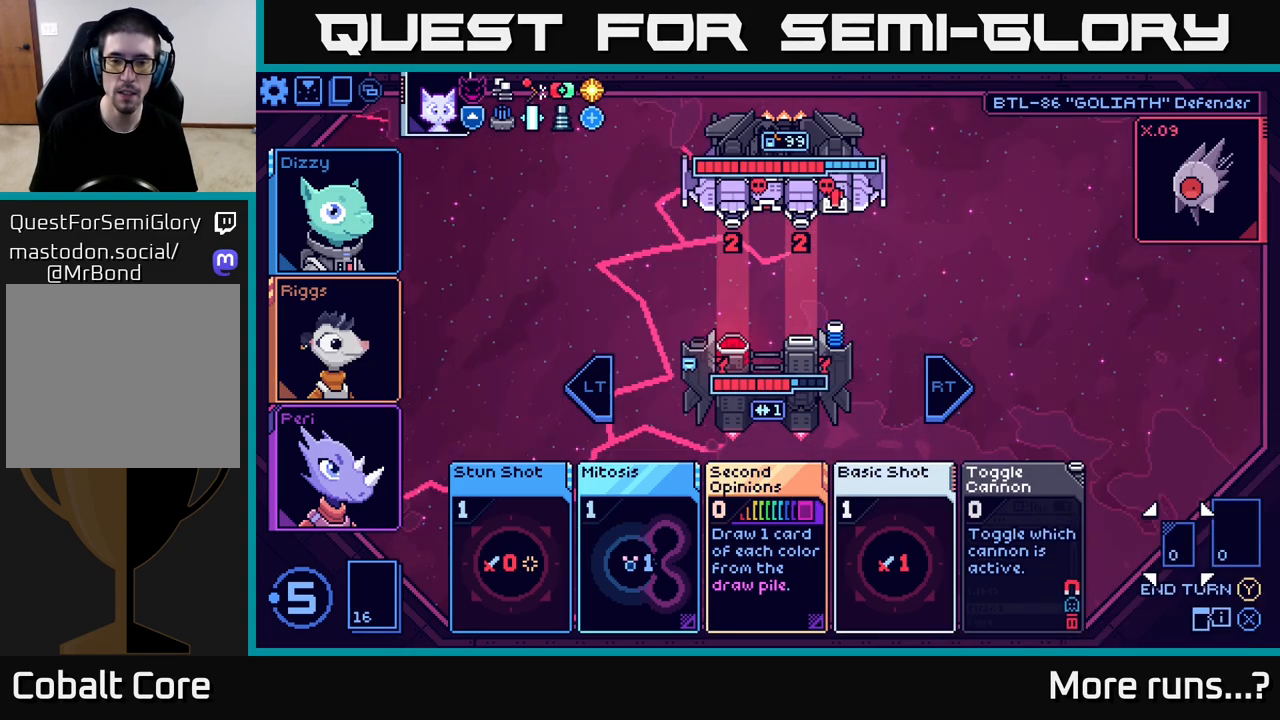
{"buttons": [], "left_stick": "center", "right_stick": "center", "events": [[50, "left_stick", "center"], [183, "left_stick", "right"], [383, "left_stick", "center"]]}
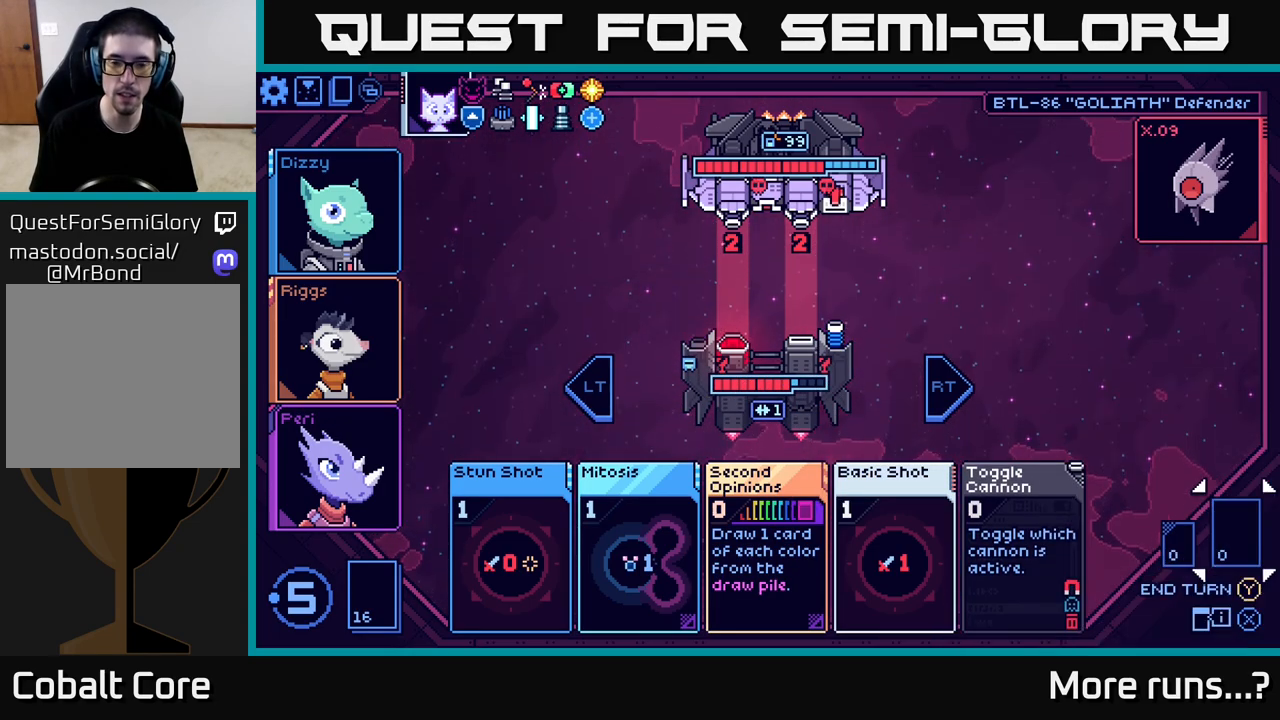
{"buttons": [], "left_stick": "center", "right_stick": "center", "events": [[233, "left_stick", "left"], [417, "left_stick", "center"]]}
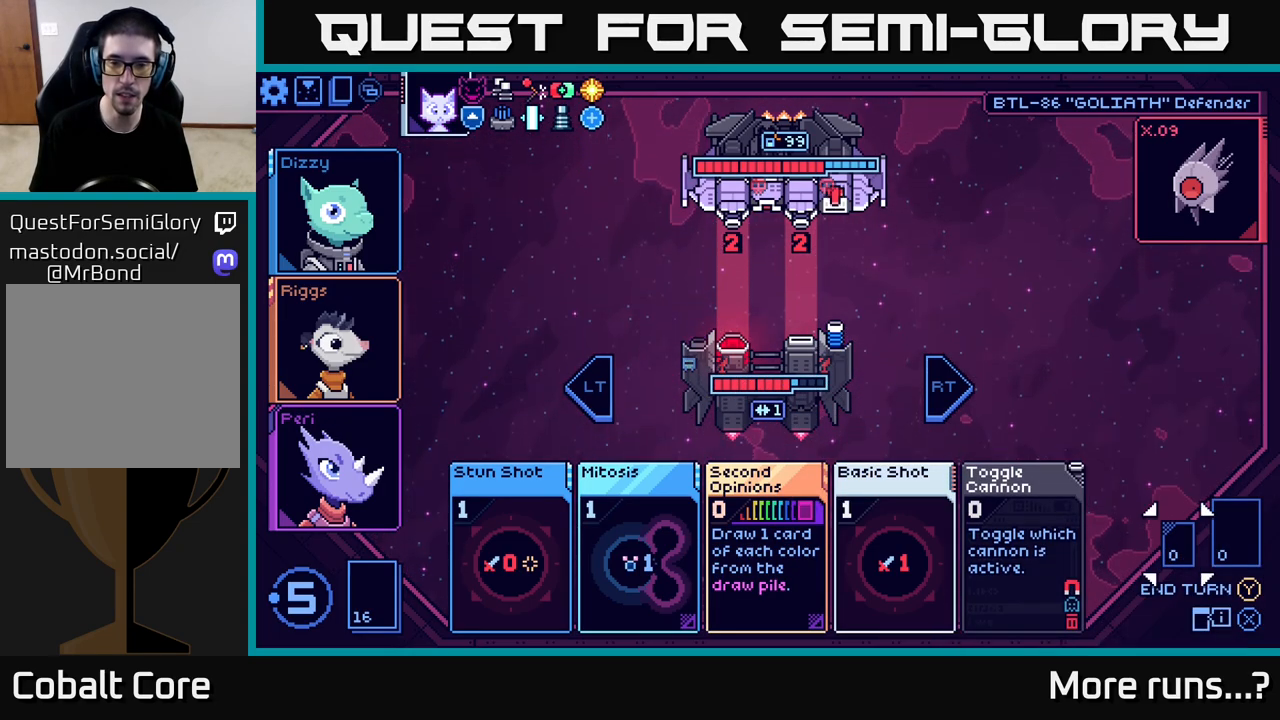
{"buttons": [], "left_stick": "center", "right_stick": "center", "events": [[33, "left_stick", "left"], [183, "left_stick", "center"], [283, "left_stick", "left"], [433, "left_stick", "center"]]}
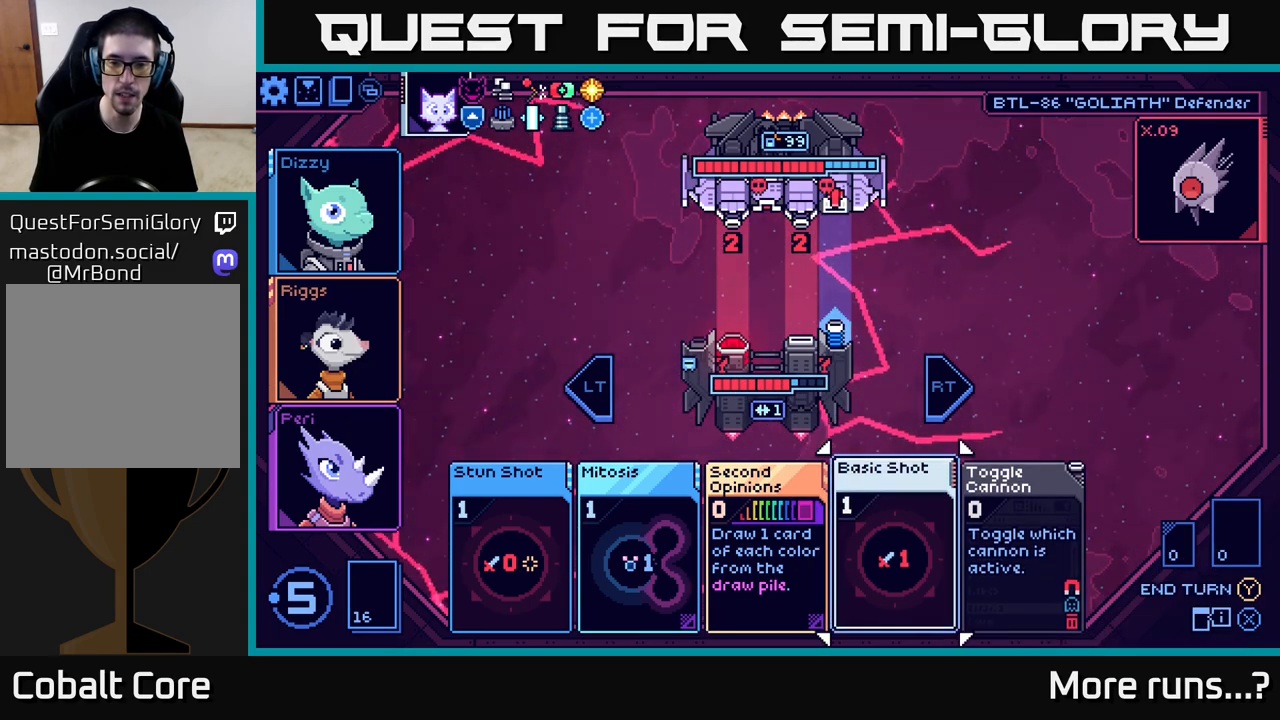
{"buttons": [], "left_stick": "center", "right_stick": "center", "events": [[150, "A", "down"], [233, "A", "up"]]}
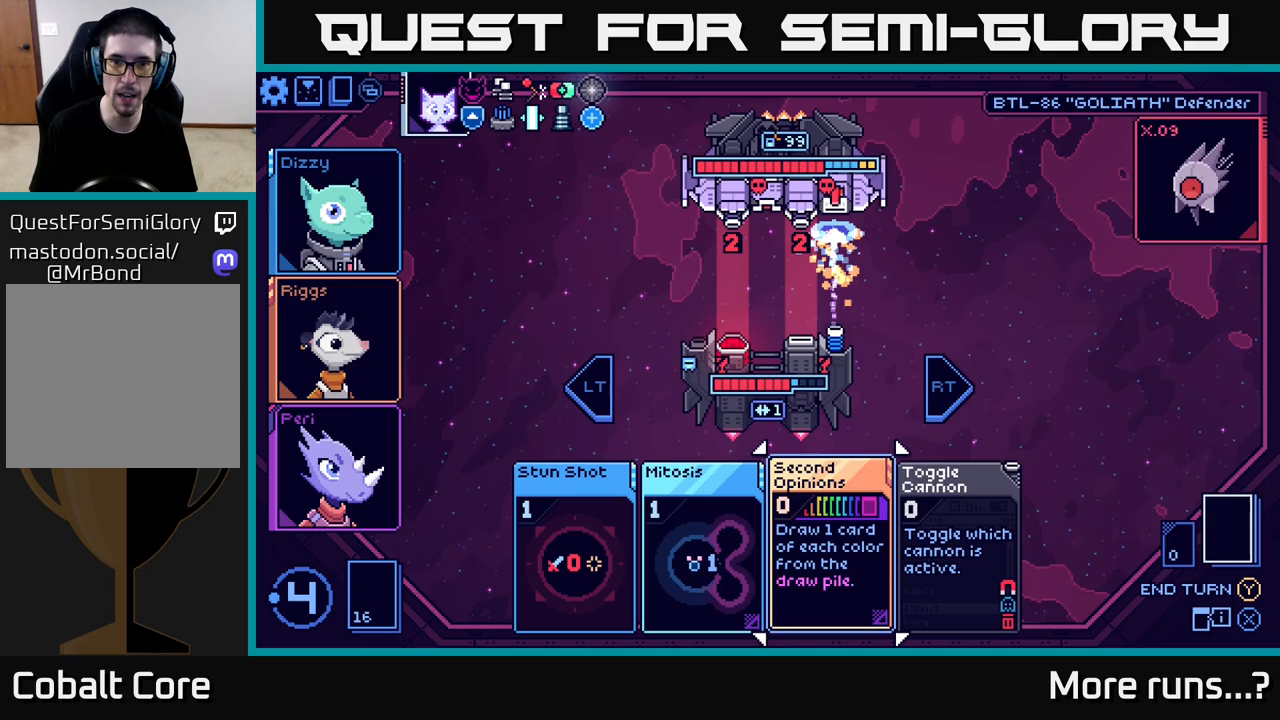
{"buttons": [], "left_stick": "center", "right_stick": "center", "events": []}
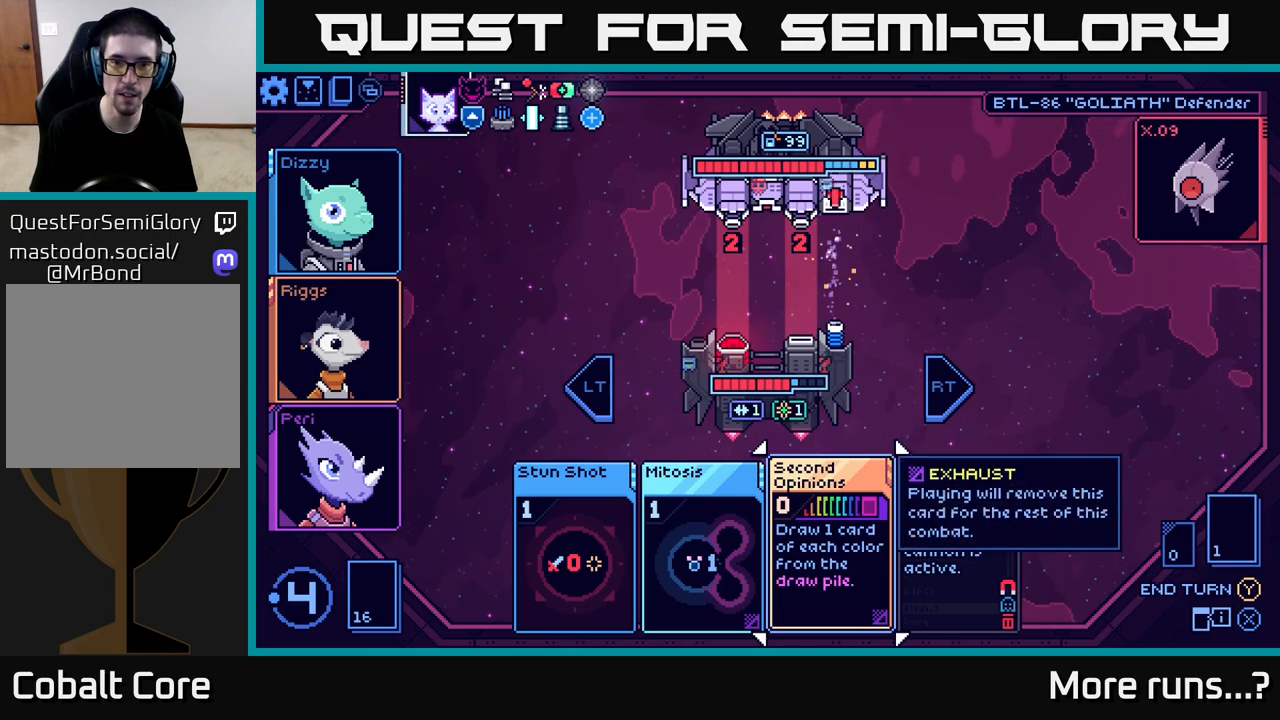
{"buttons": [], "left_stick": "center", "right_stick": "center", "events": []}
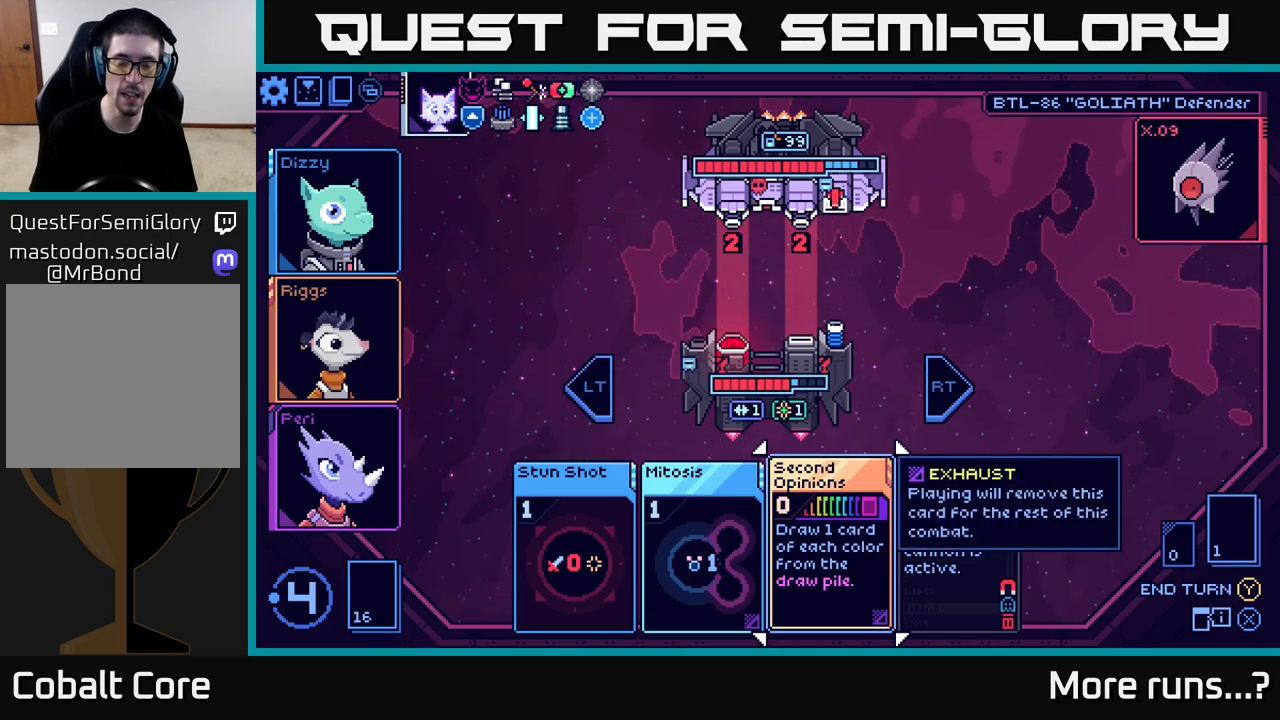
{"buttons": [], "left_stick": "center", "right_stick": "center", "events": []}
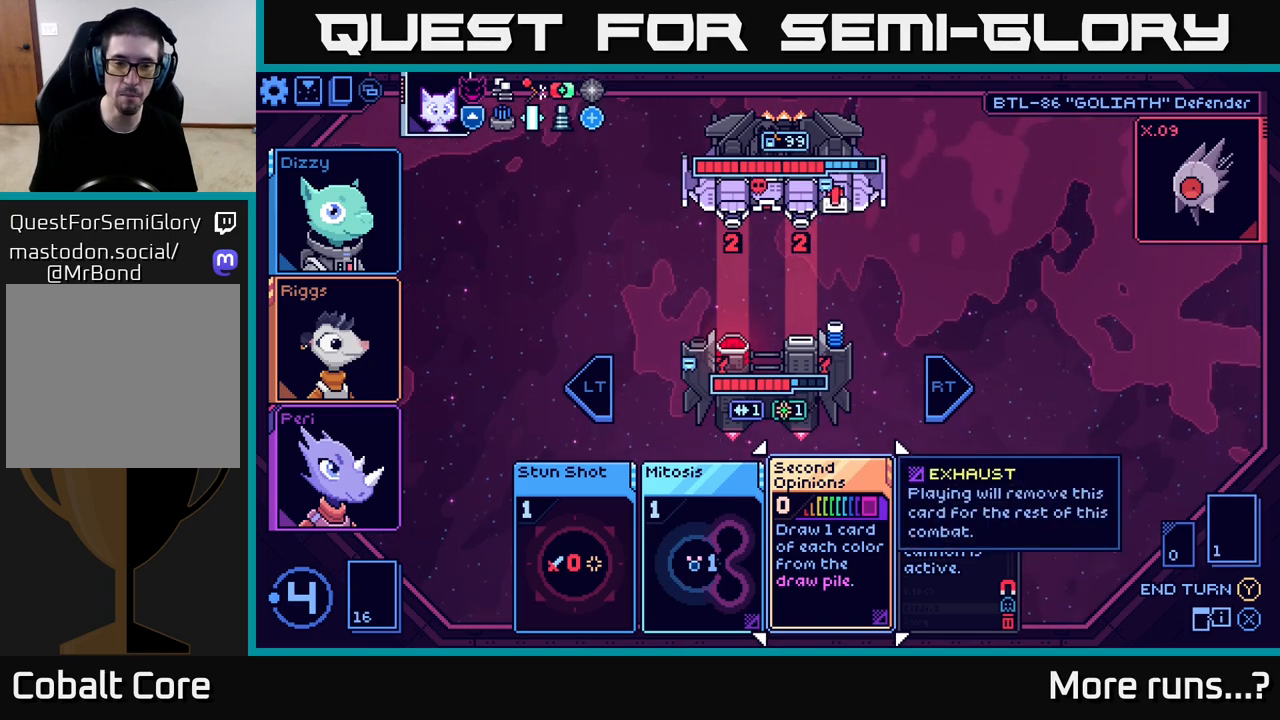
{"buttons": [], "left_stick": "center", "right_stick": "center", "events": [[200, "L2", "down"], [350, "L2", "up"]]}
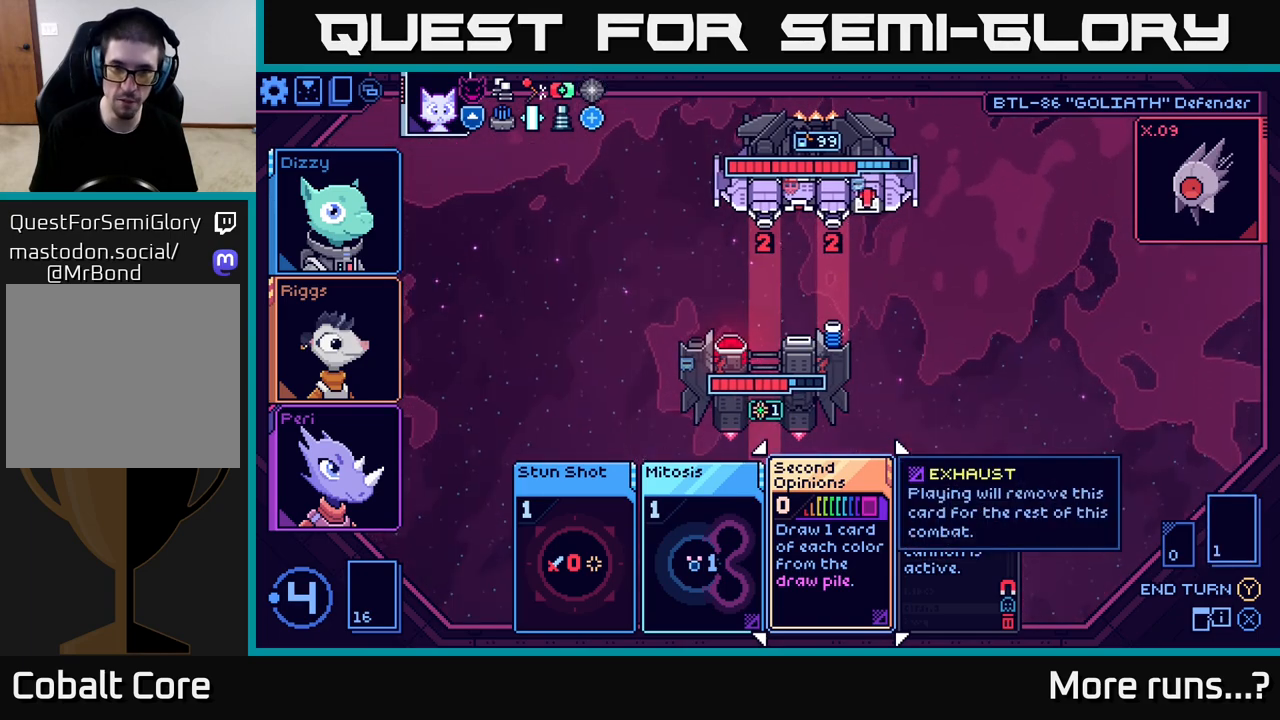
{"buttons": [], "left_stick": "center", "right_stick": "center", "events": [[167, "left_stick", "left"], [350, "left_stick", "center"]]}
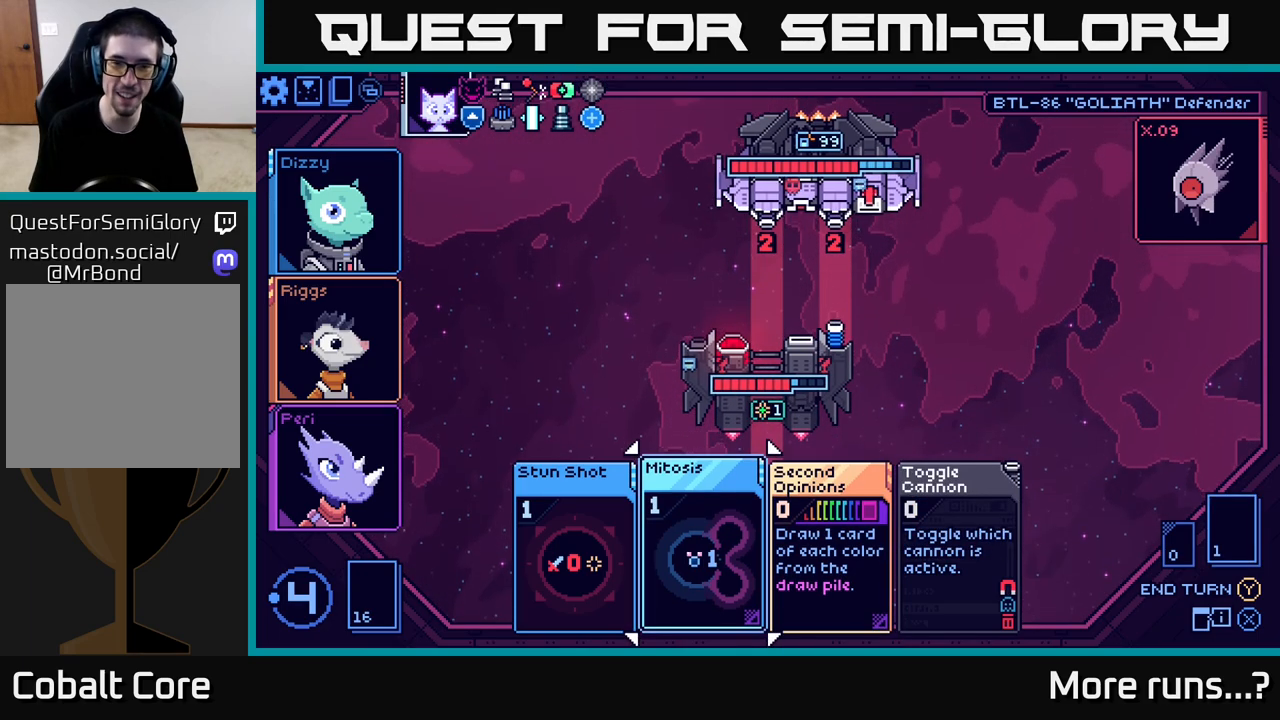
{"buttons": [], "left_stick": "left", "right_stick": "center", "events": [[67, "left_stick", "right"], [267, "left_stick", "center"], [467, "left_stick", "left"]]}
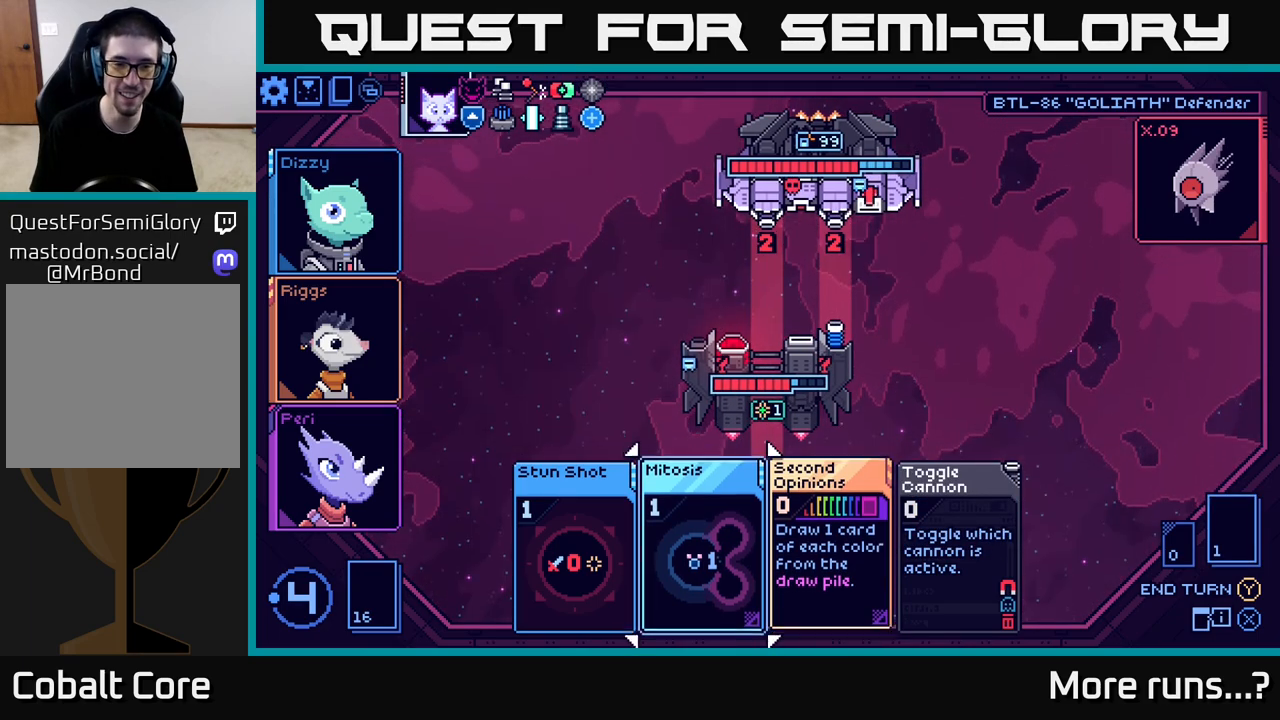
{"buttons": [], "left_stick": "left", "right_stick": "center", "events": [[150, "left_stick", "center"], [400, "left_stick", "left"]]}
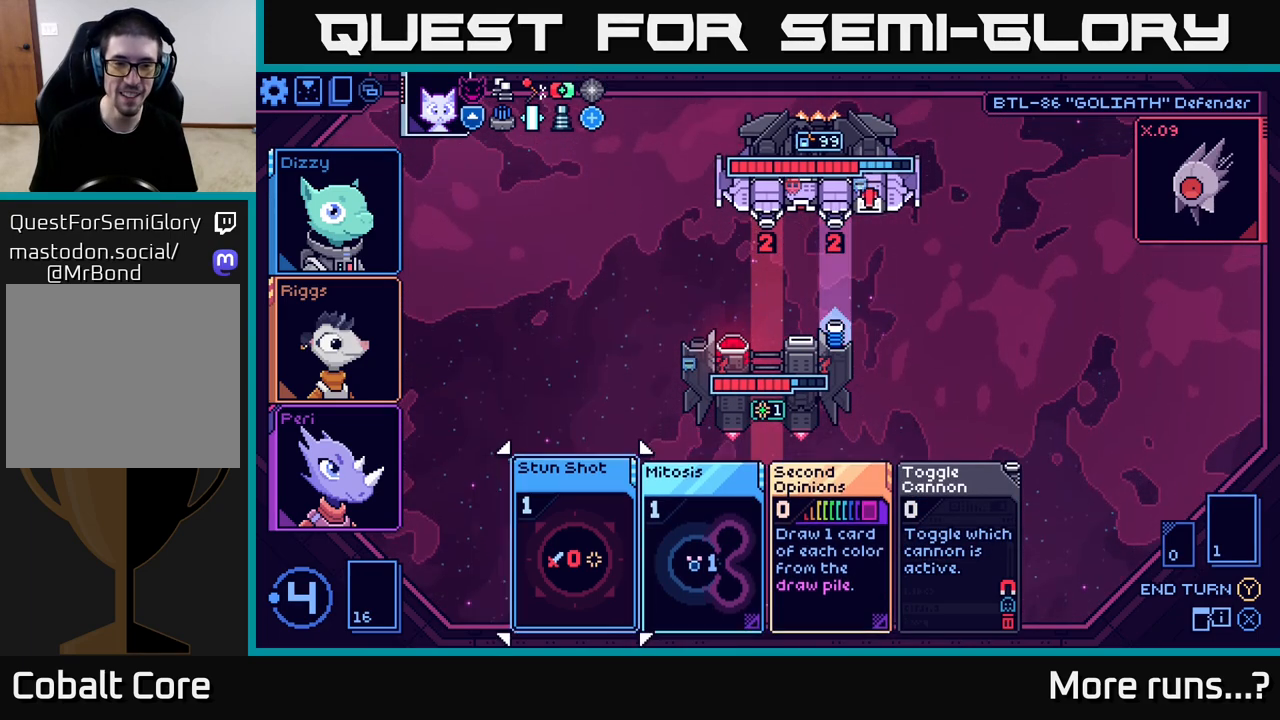
{"buttons": [], "left_stick": "center", "right_stick": "center", "events": [[83, "left_stick", "center"]]}
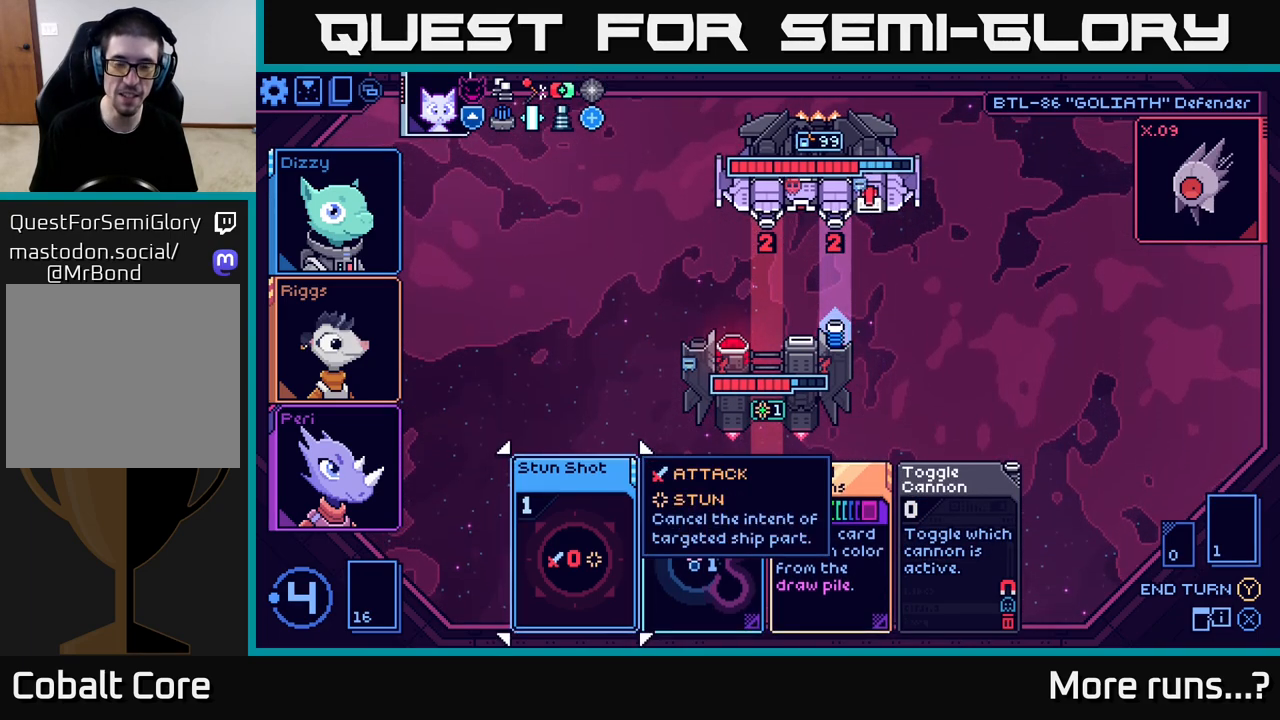
{"buttons": [], "left_stick": "center", "right_stick": "center", "events": []}
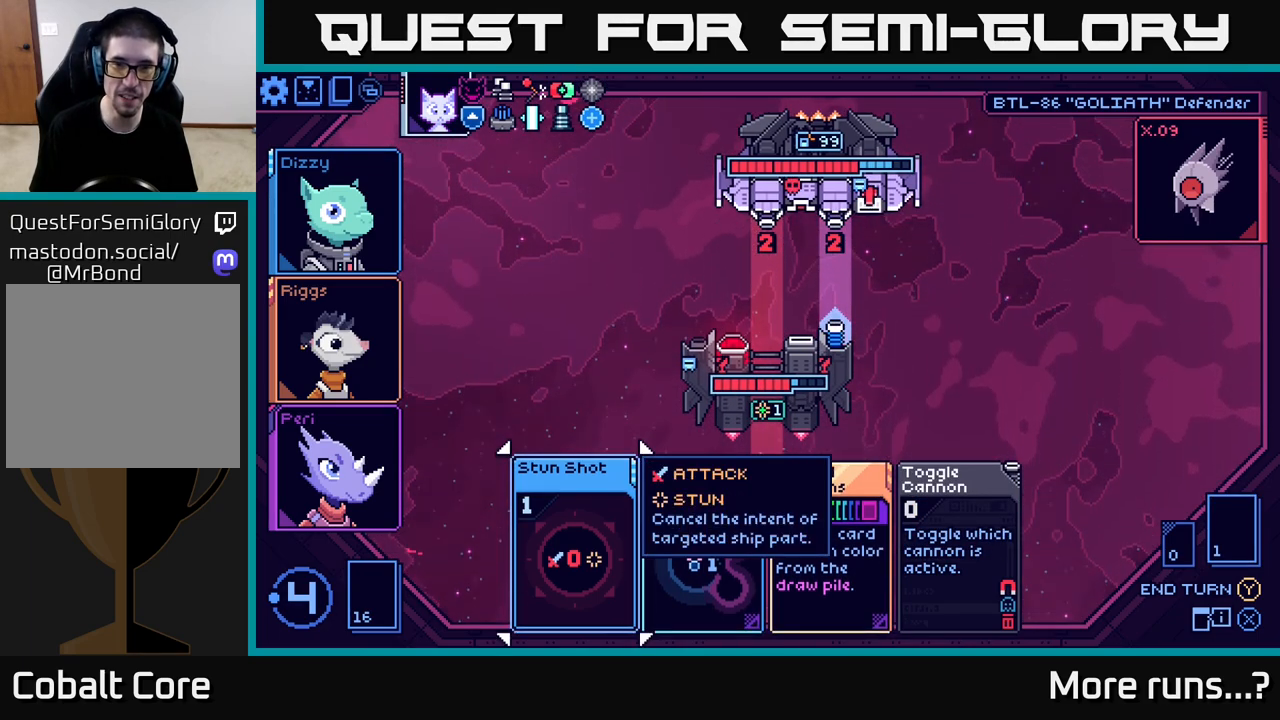
{"buttons": [], "left_stick": "center", "right_stick": "center", "events": []}
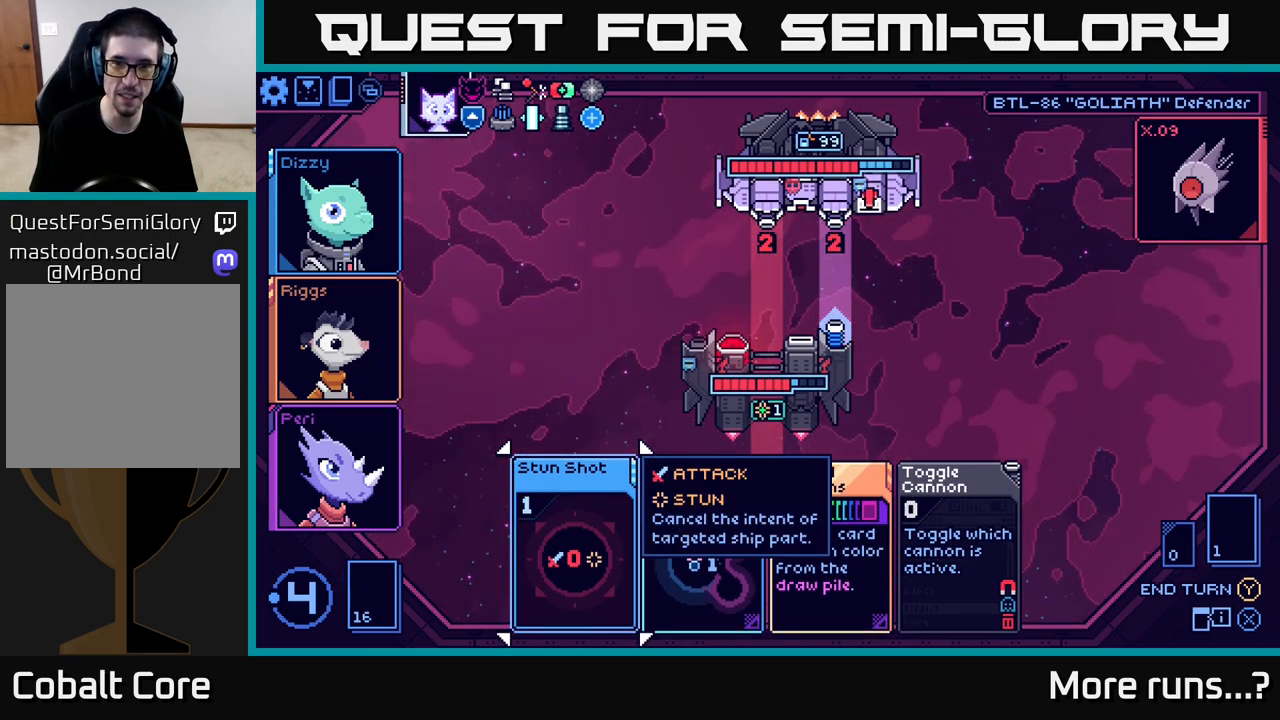
{"buttons": [], "left_stick": "center", "right_stick": "center", "events": [[233, "A", "down"], [317, "A", "up"]]}
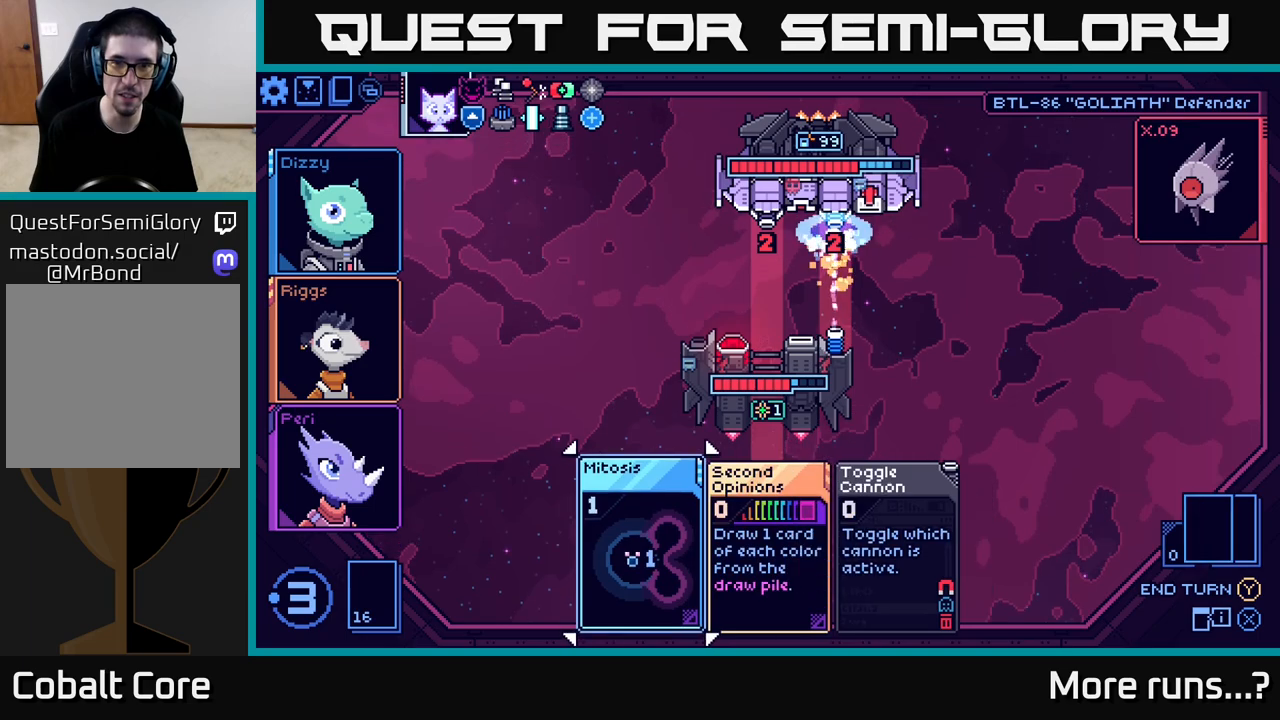
{"buttons": [], "left_stick": "center", "right_stick": "center", "events": []}